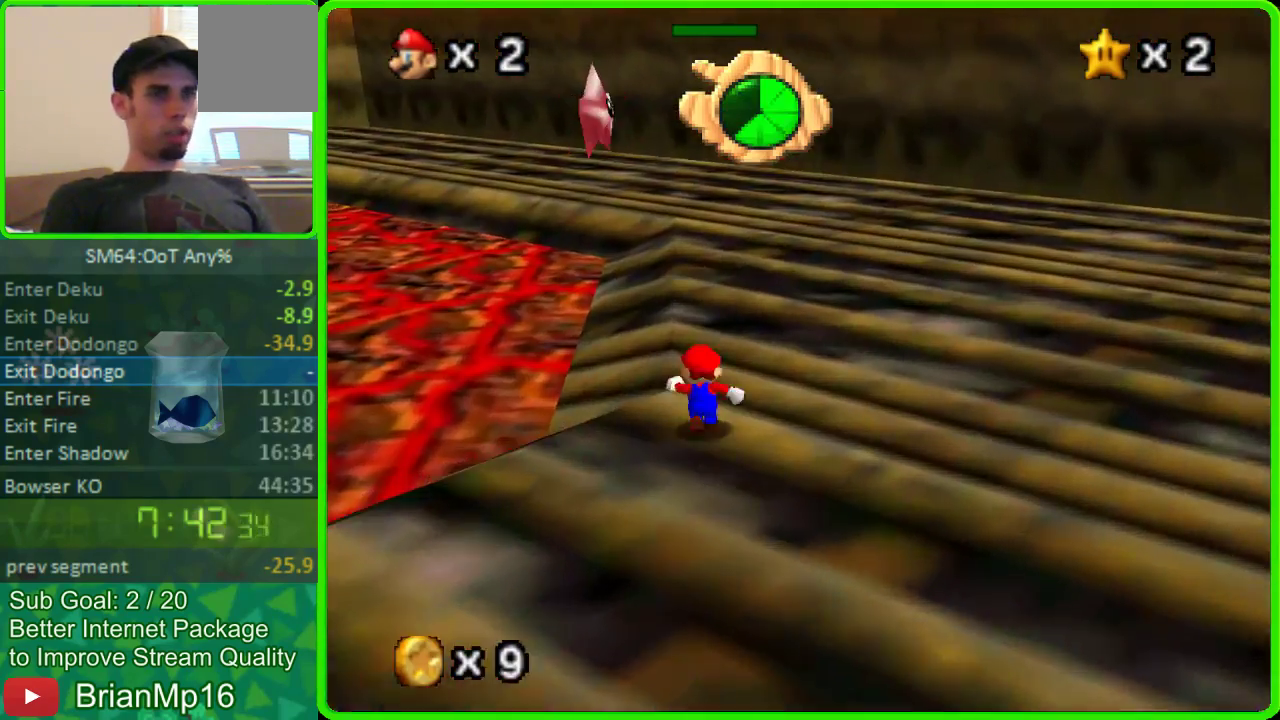
Gameplay with a controller (Nintendo layout); each line is a JSON object with the inputs held at the frame after it. "button_events" lists button changes between this image and that frame as [ms after this image, input, new state], when the widget could be followed in between (sticks are given only as held states). Not read: L3 R3 START.
{"buttons": [], "left_stick": "up", "button_events": []}
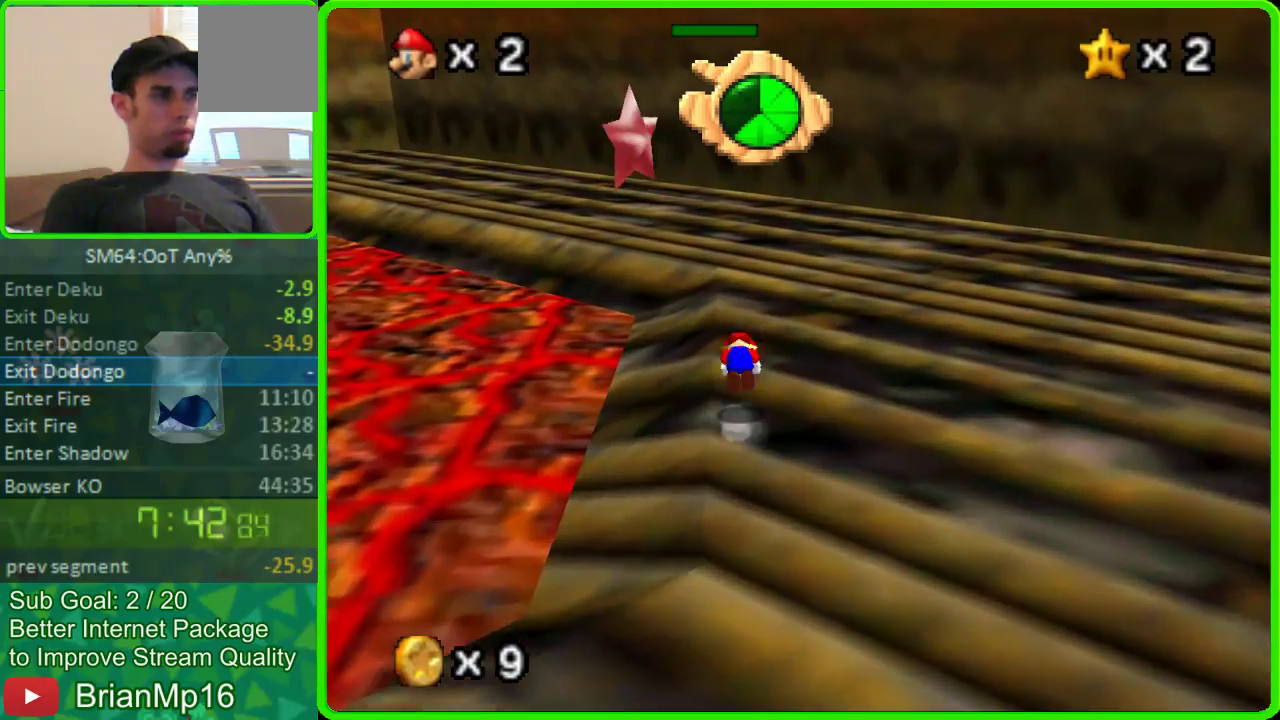
{"buttons": [], "left_stick": "up", "button_events": []}
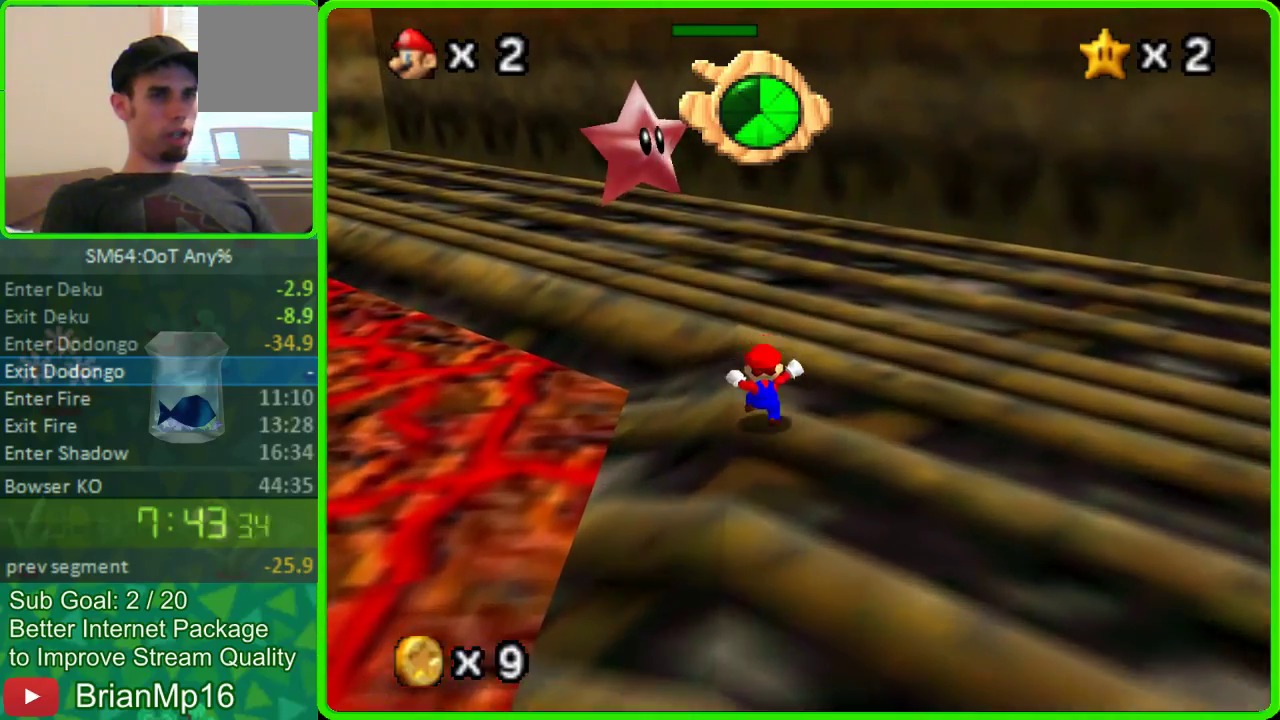
{"buttons": [], "left_stick": "up", "button_events": []}
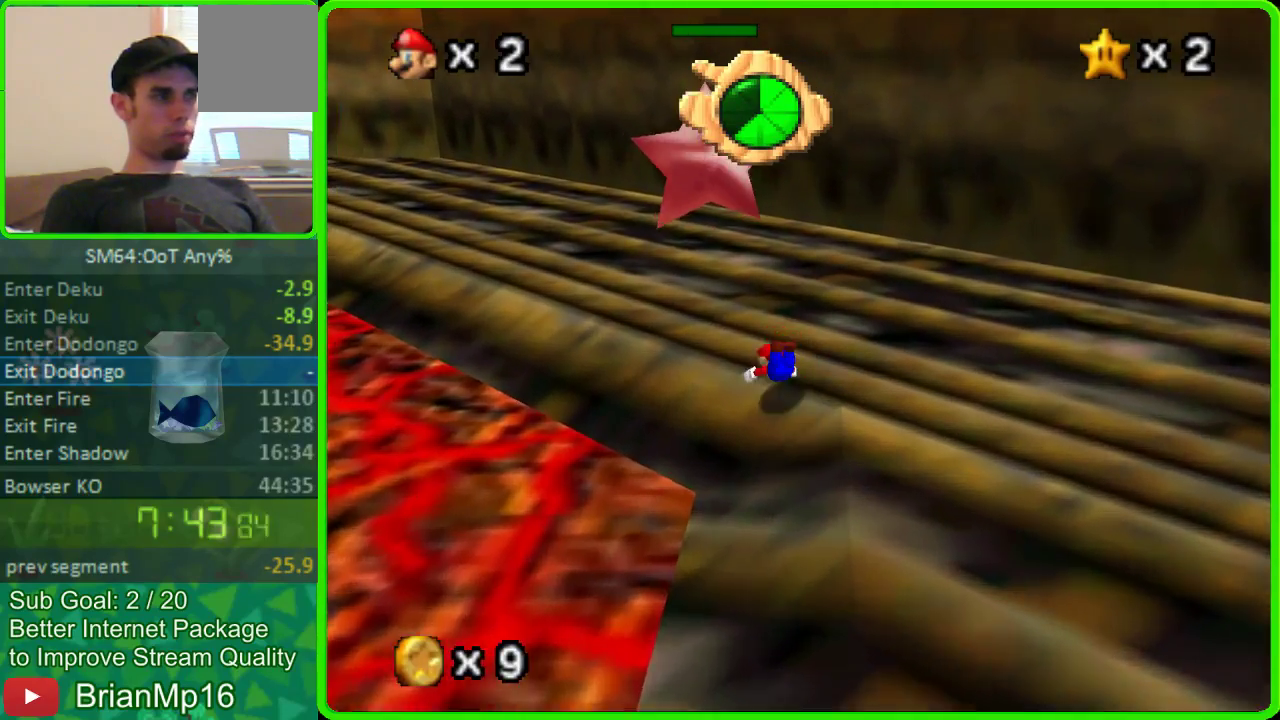
{"buttons": [], "left_stick": "up", "button_events": []}
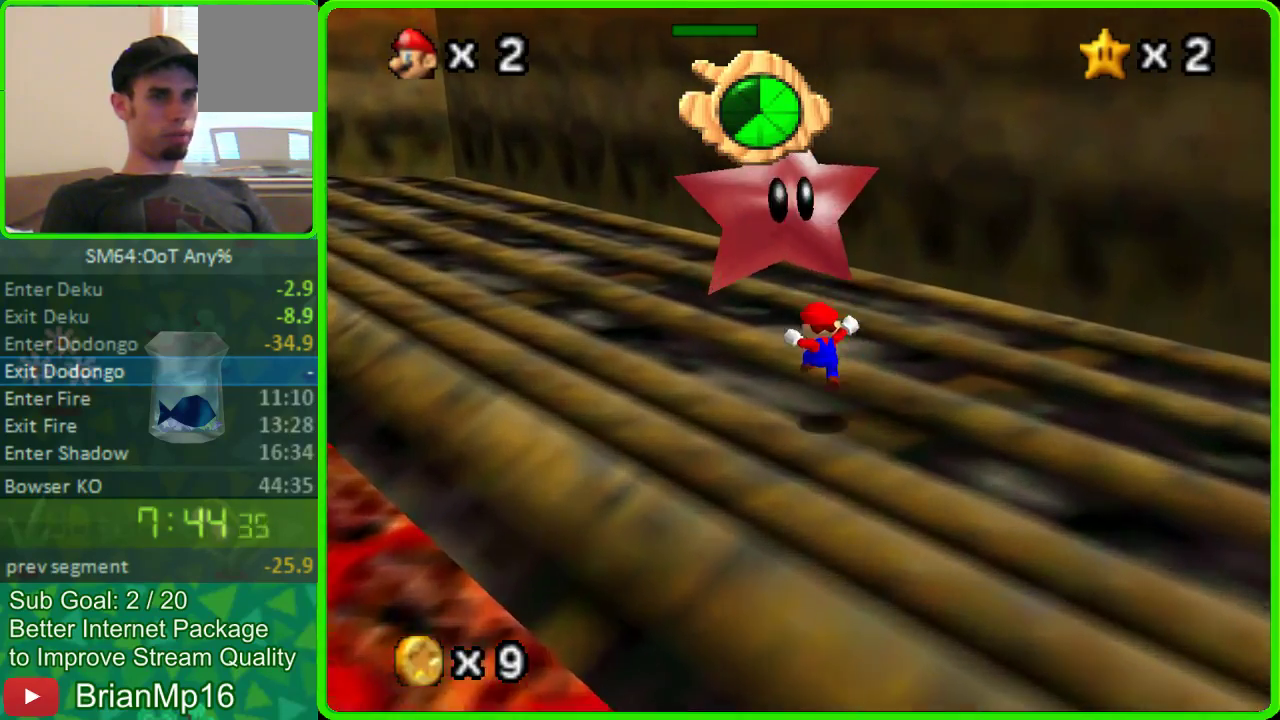
{"buttons": [], "left_stick": "up", "button_events": [[167, "A", "down"], [333, "A", "up"]]}
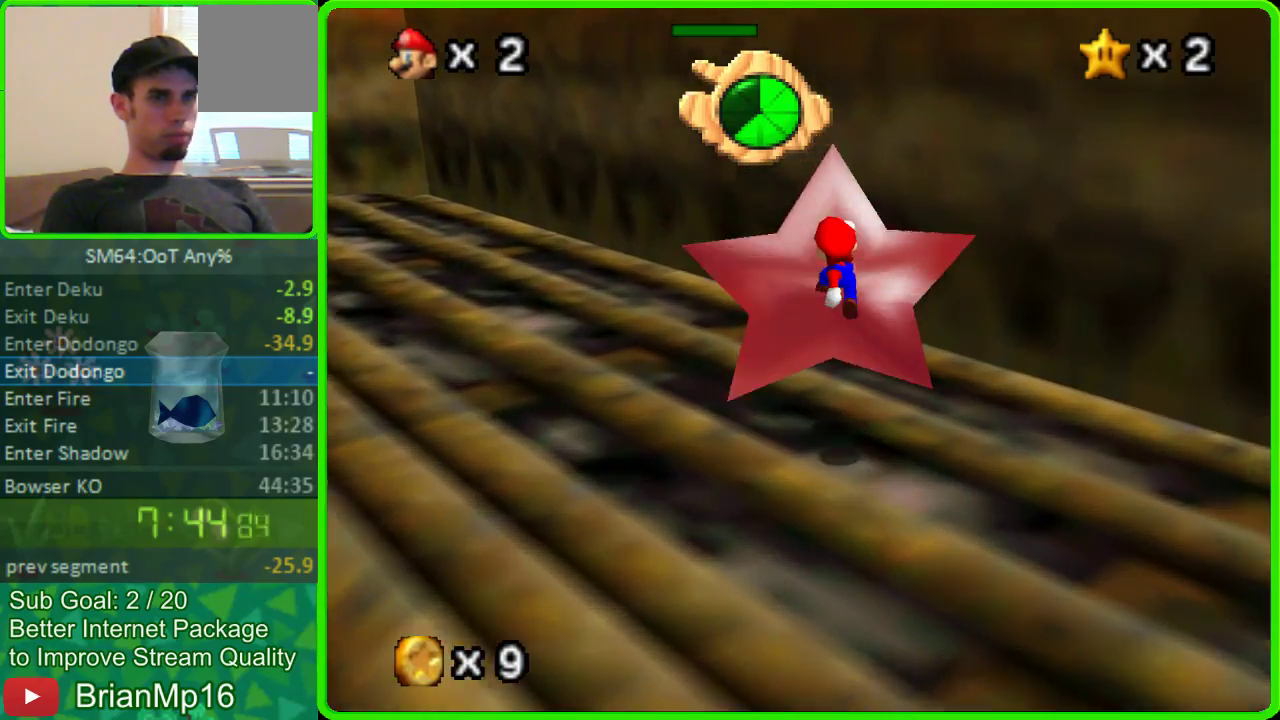
{"buttons": [], "left_stick": "center", "button_events": [[267, "A", "down"], [333, "A", "up"]]}
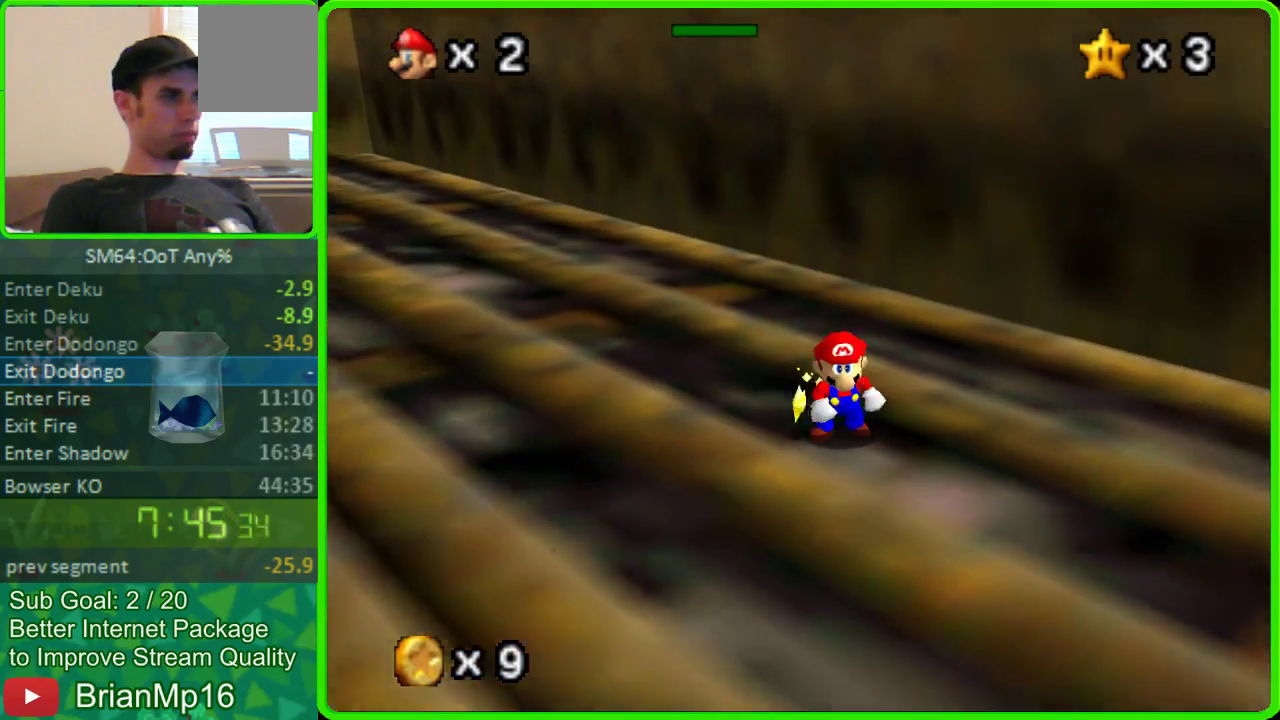
{"buttons": [], "left_stick": "center", "button_events": [[433, "A", "down"], [500, "A", "up"]]}
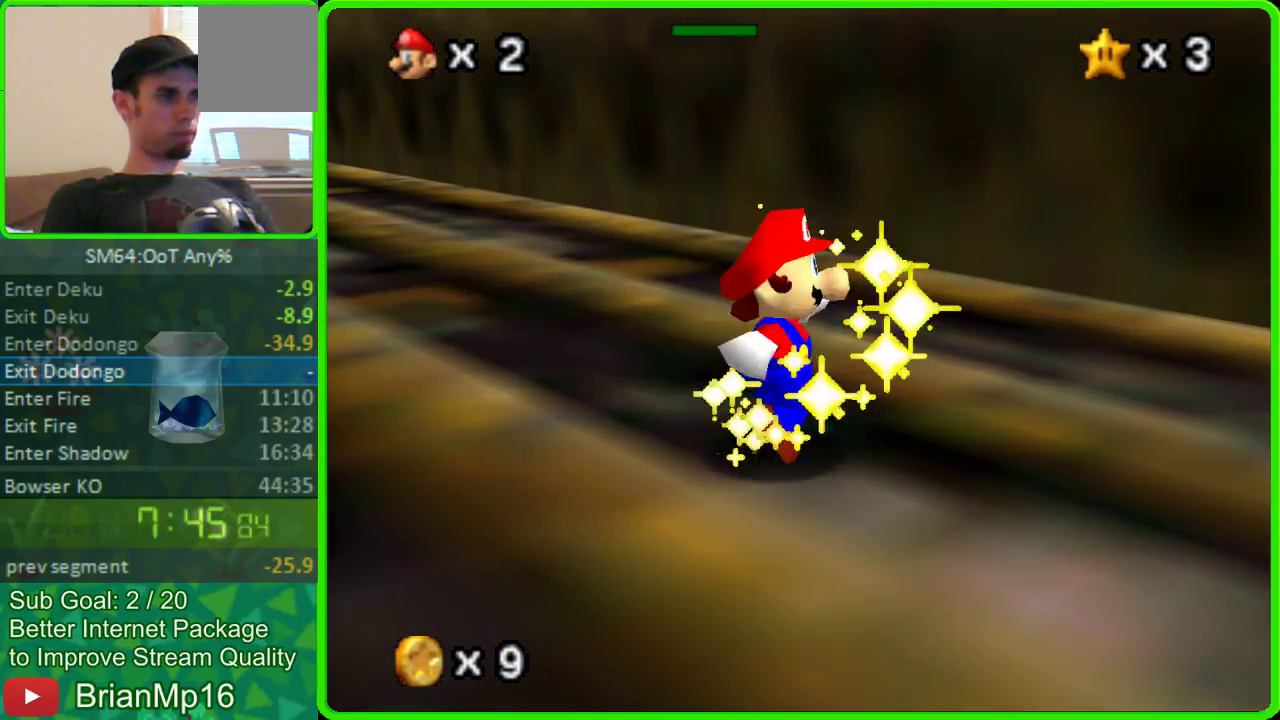
{"buttons": ["A"], "left_stick": "center", "button_events": [[367, "A", "down"], [433, "A", "up"], [500, "A", "down"]]}
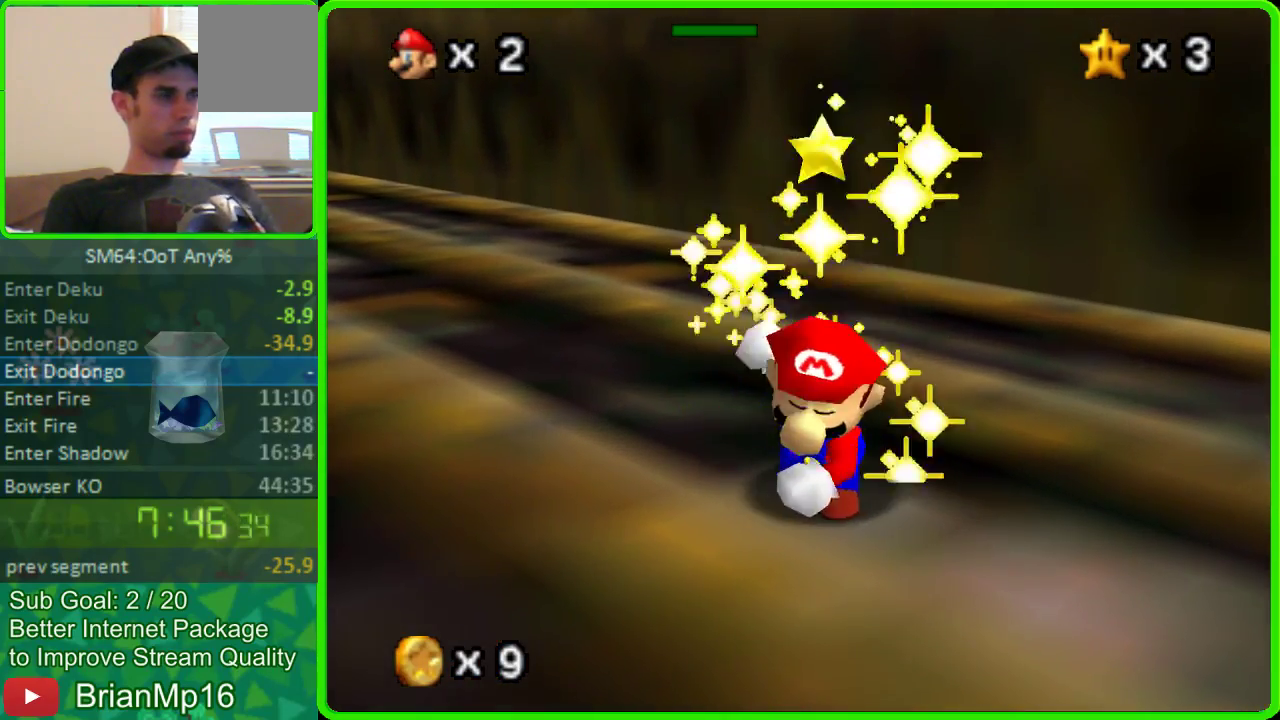
{"buttons": [], "left_stick": "center", "button_events": [[67, "A", "up"], [167, "A", "down"], [233, "A", "up"], [400, "A", "down"], [467, "A", "up"]]}
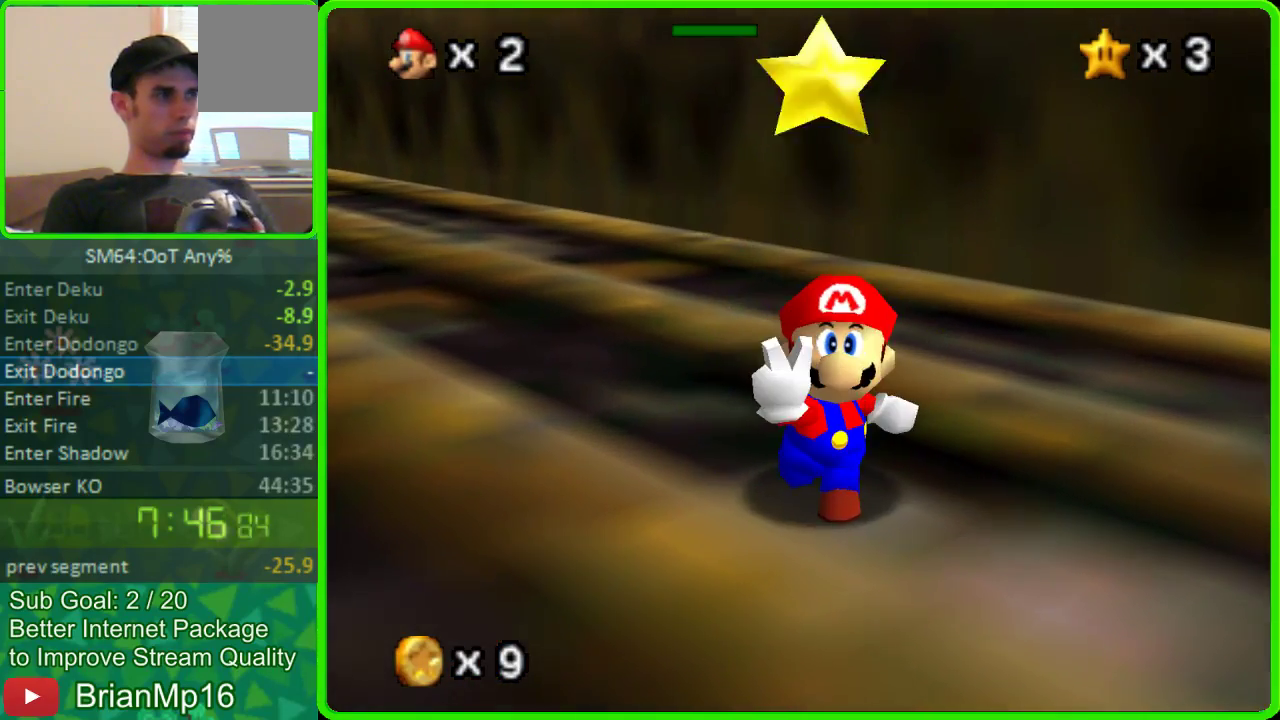
{"buttons": [], "left_stick": "center", "button_events": [[33, "A", "down"], [100, "A", "up"], [167, "A", "down"], [233, "A", "up"], [433, "A", "down"], [500, "A", "up"]]}
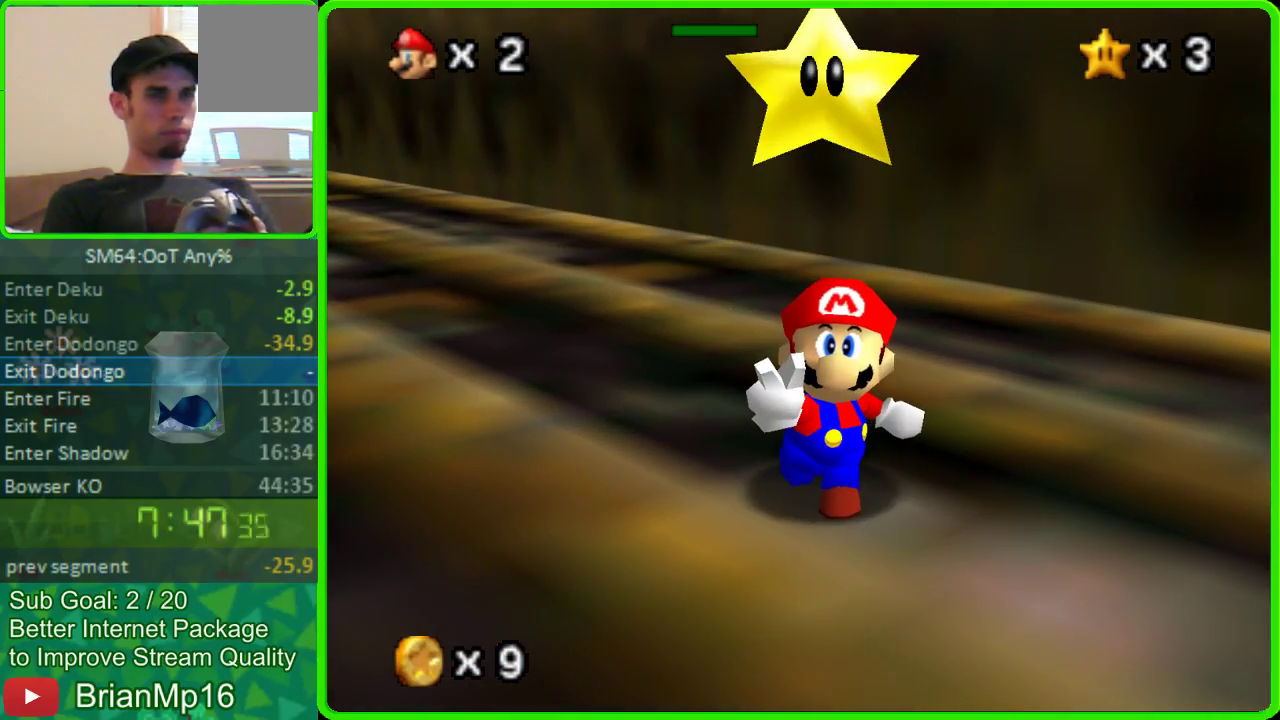
{"buttons": ["A"], "left_stick": "center", "button_events": [[467, "A", "down"]]}
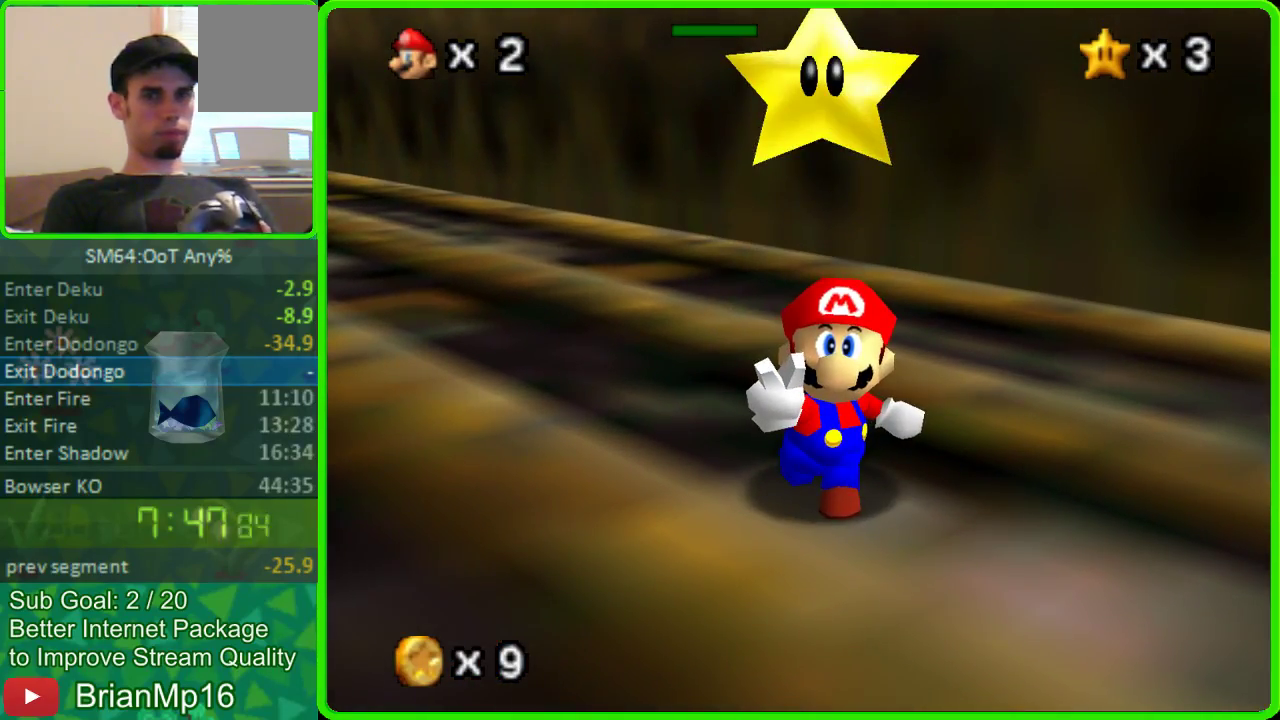
{"buttons": [], "left_stick": "center", "button_events": [[33, "A", "up"], [100, "A", "down"], [167, "A", "up"]]}
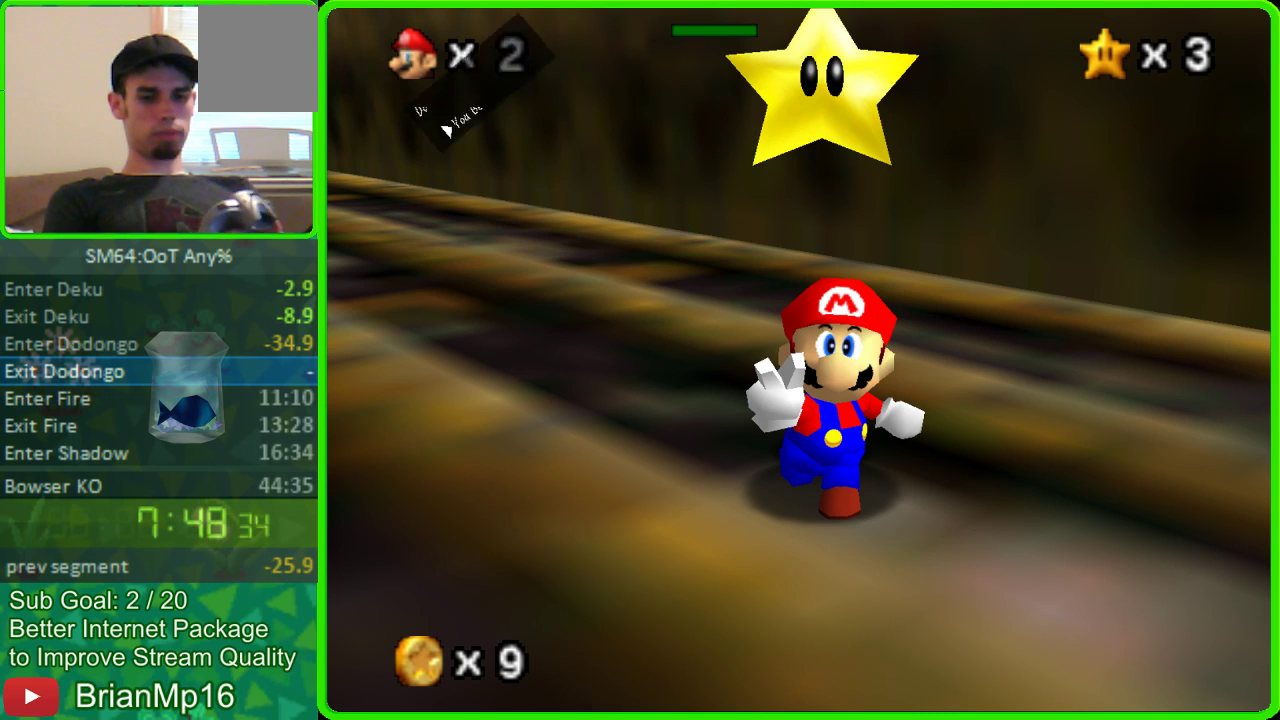
{"buttons": [], "left_stick": "center", "button_events": [[100, "A", "down"], [167, "A", "up"], [233, "A", "down"], [300, "A", "up"]]}
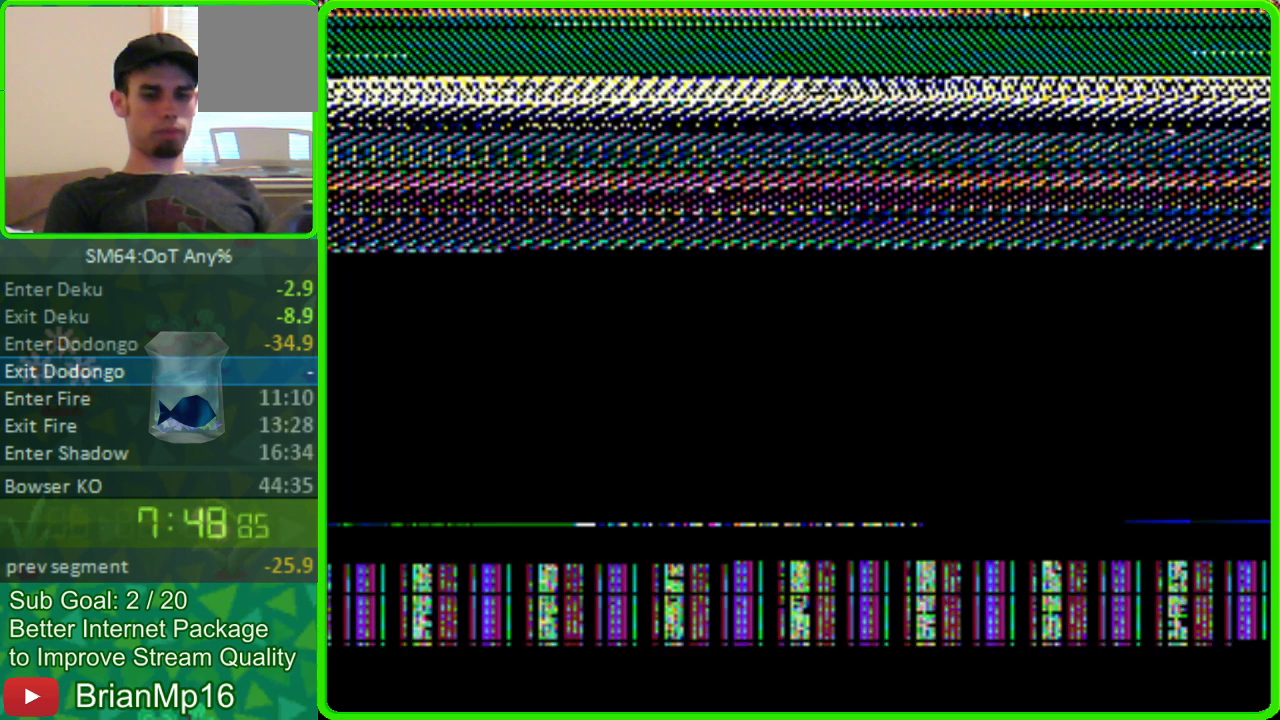
{"buttons": ["A"], "left_stick": "center", "button_events": [[400, "A", "down"]]}
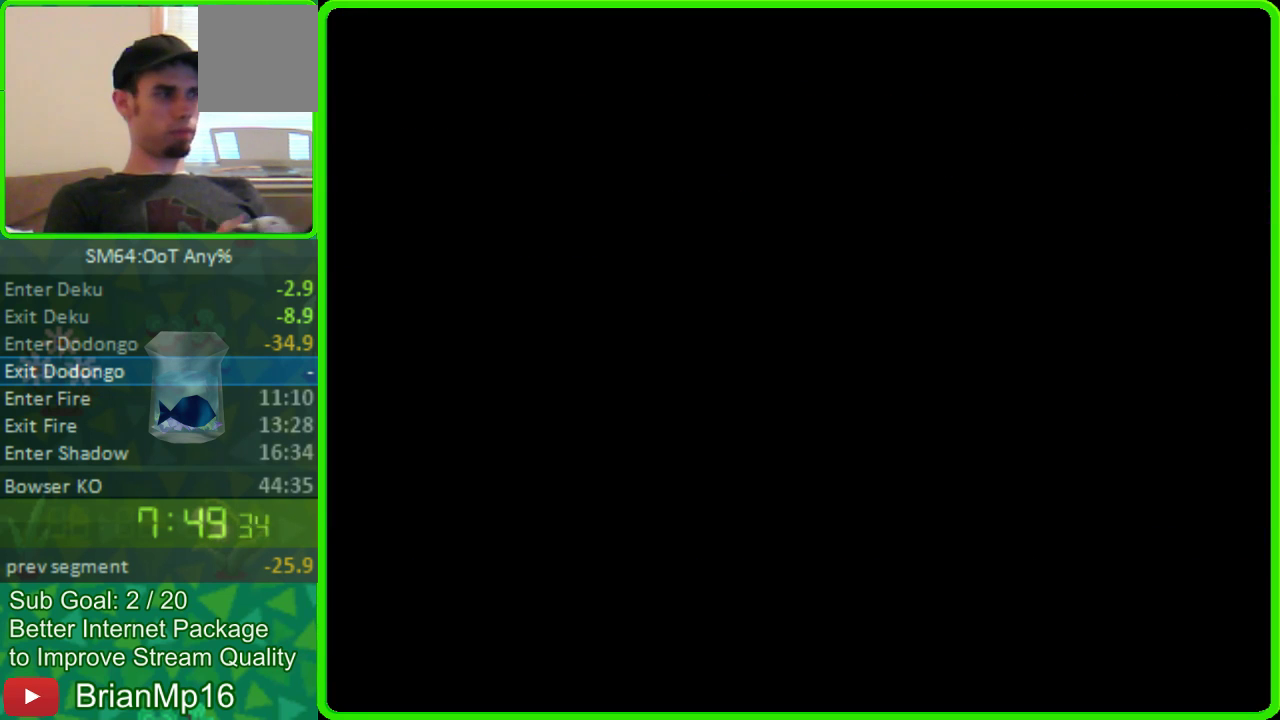
{"buttons": [], "left_stick": "center", "button_events": [[33, "A", "up"], [167, "A", "down"], [267, "A", "up"], [367, "A", "down"], [467, "A", "up"]]}
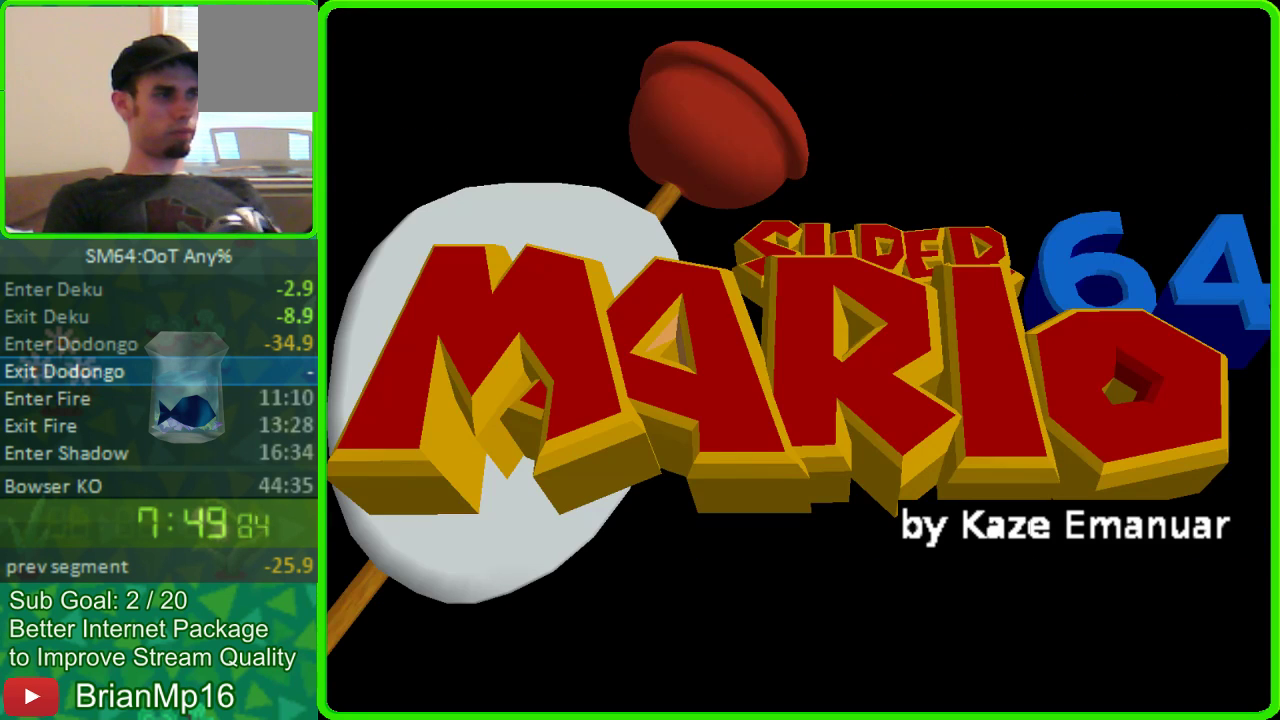
{"buttons": [], "left_stick": "center", "button_events": [[133, "A", "down"], [233, "A", "up"], [367, "A", "down"], [467, "A", "up"]]}
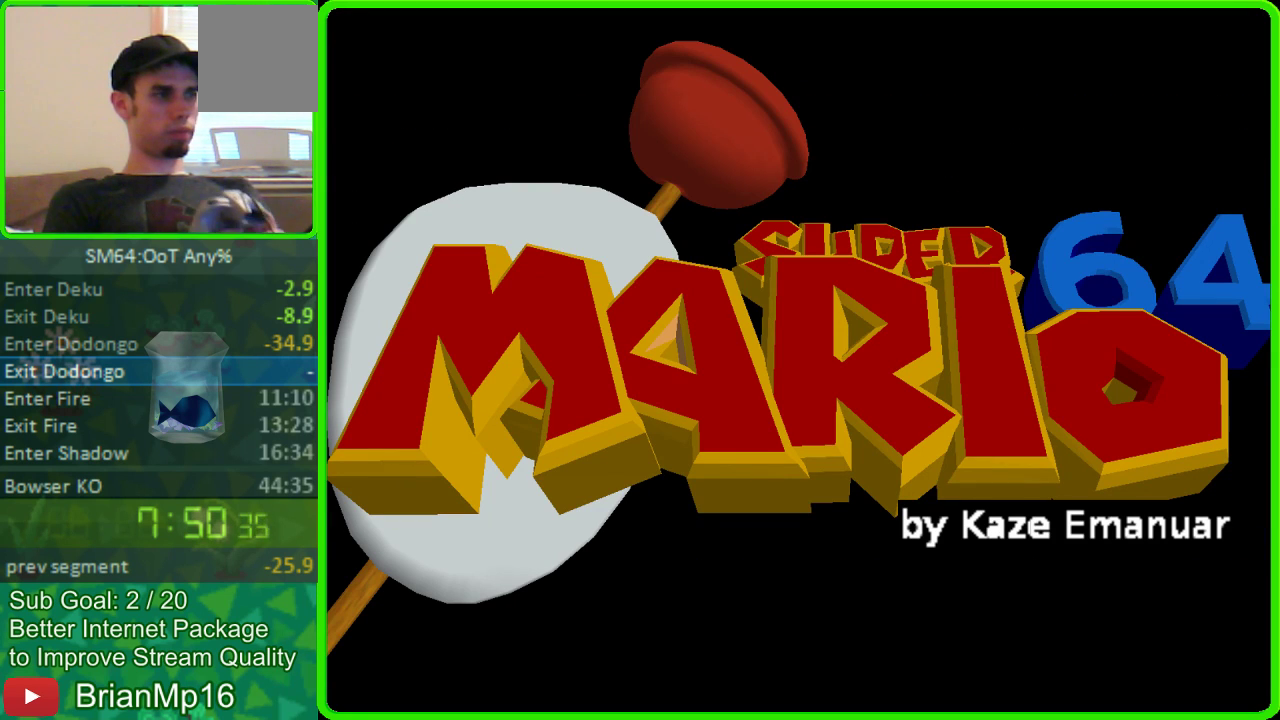
{"buttons": ["A"], "left_stick": "center", "button_events": [[133, "A", "down"], [267, "A", "up"], [333, "A", "down"], [433, "A", "up"], [500, "A", "down"]]}
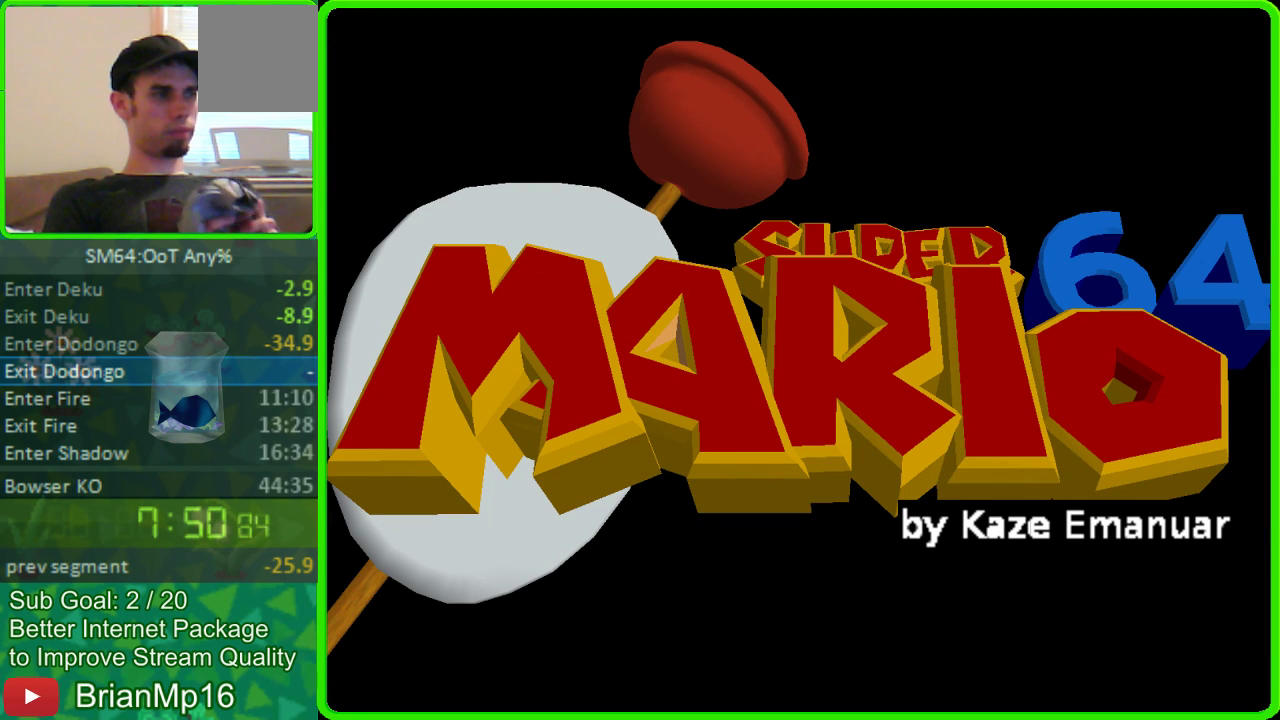
{"buttons": ["A"], "left_stick": "center", "button_events": [[367, "A", "up"], [467, "A", "down"]]}
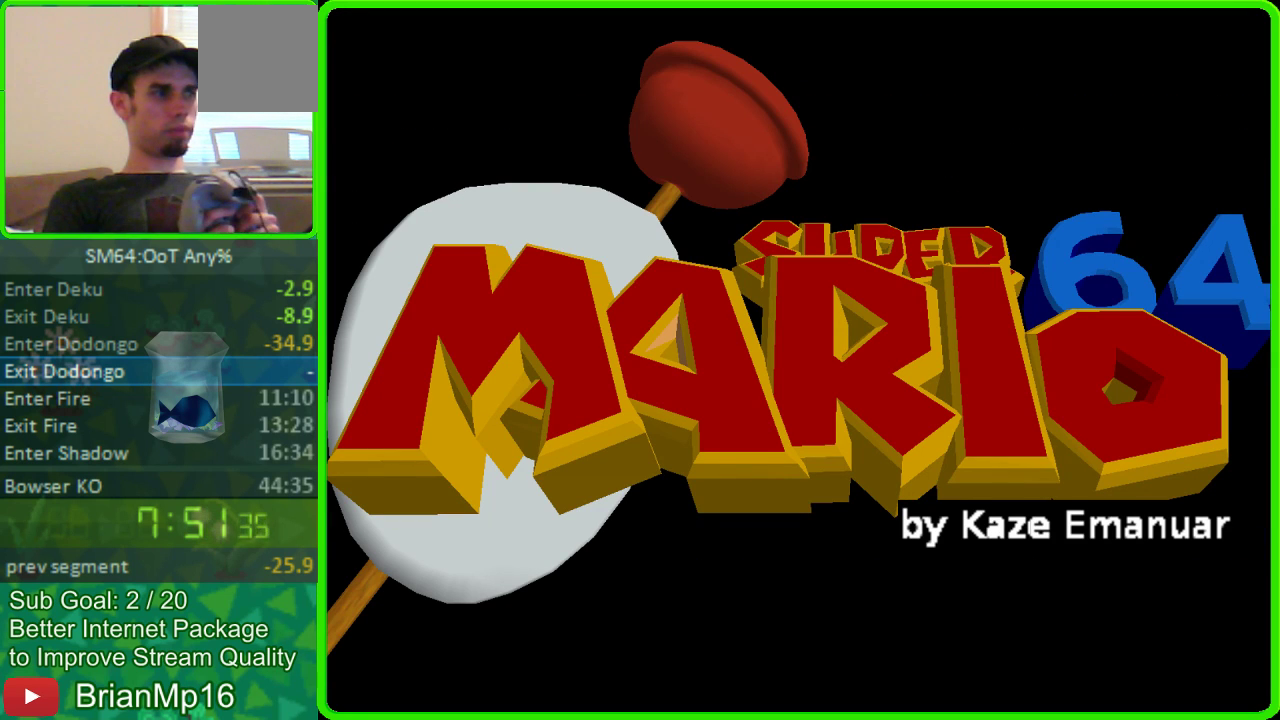
{"buttons": ["A"], "left_stick": "center", "button_events": [[33, "A", "up"], [133, "A", "down"], [200, "A", "up"], [367, "A", "down"], [433, "A", "up"], [500, "A", "down"]]}
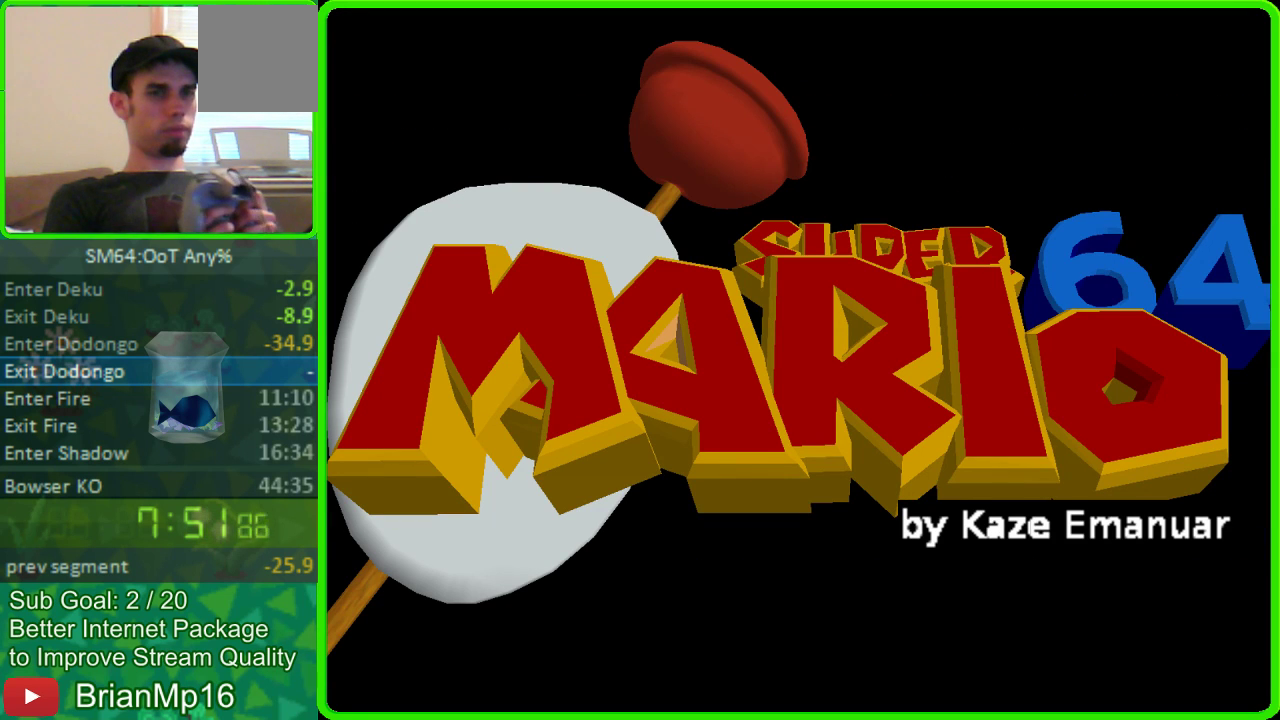
{"buttons": [], "left_stick": "center", "button_events": [[67, "A", "up"], [267, "A", "down"], [333, "A", "up"]]}
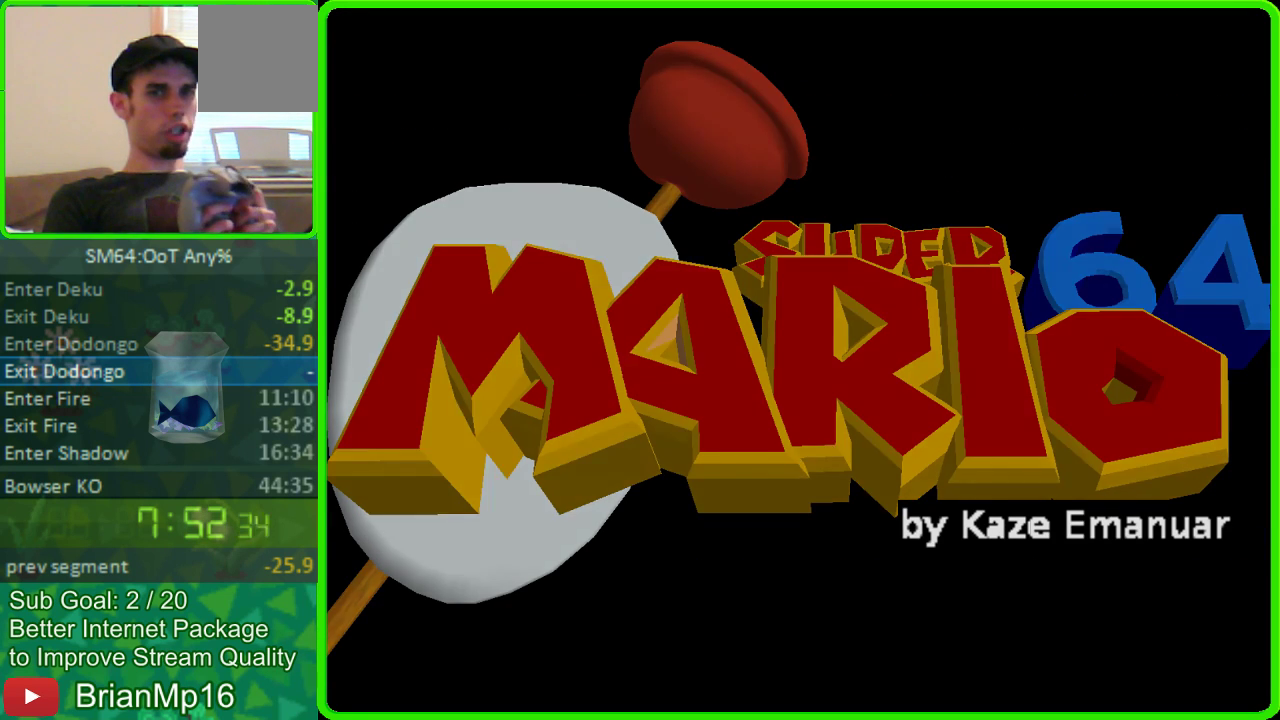
{"buttons": ["A"], "left_stick": "center", "button_events": [[67, "A", "down"], [133, "A", "up"], [200, "A", "down"], [267, "A", "up"], [333, "A", "down"], [400, "A", "up"], [467, "A", "down"]]}